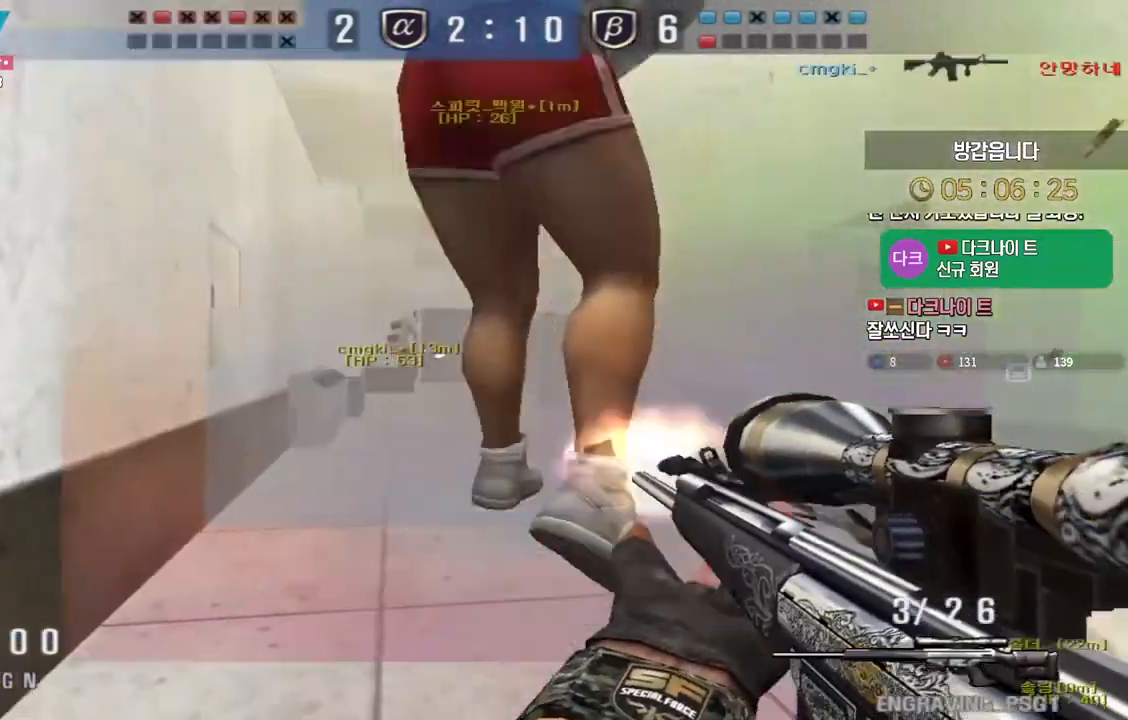
Gameplay with keyboard; each line is a JSON object with the keys held at the frame after it. "events" lists presses ("down") and releases ("up") of "a", "ctrl", "d", "e", "f", "q", "r", "s", "shift", "space", "tab" and "w" between this image and that frame as [ms after this image, input, new state], when the widget could be followed in between. No other keys are recorded. Mouse input is not recorded.
{"keys": ["d", "w"], "events": [[17, "ctrl", "down"], [33, "a", "up"], [33, "d", "down"], [83, "ctrl", "up"], [317, "ctrl", "down"], [333, "d", "up"], [350, "w", "up"], [417, "ctrl", "up"], [417, "d", "down"], [417, "w", "down"]]}
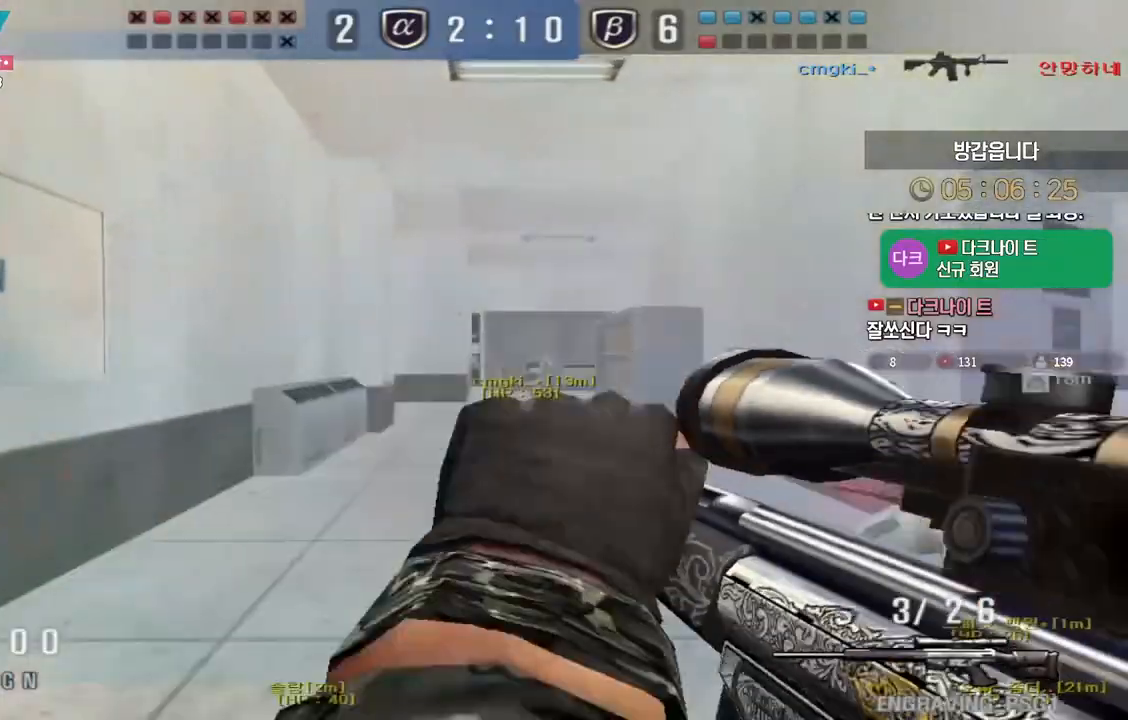
{"keys": ["a", "s"], "events": [[33, "ctrl", "down"], [50, "d", "up"], [50, "w", "up"], [250, "space", "down"], [300, "a", "down"], [300, "ctrl", "up"], [300, "s", "down"], [317, "space", "up"]]}
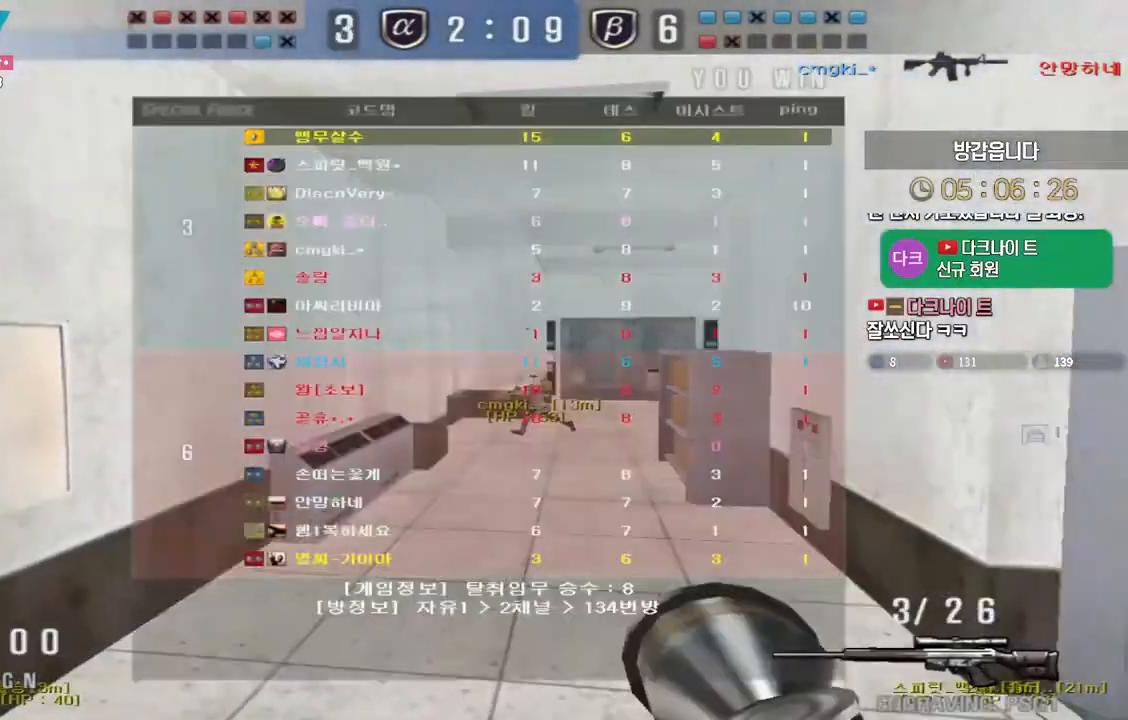
{"keys": ["w"], "events": [[100, "s", "up"], [183, "w", "down"], [400, "a", "up"]]}
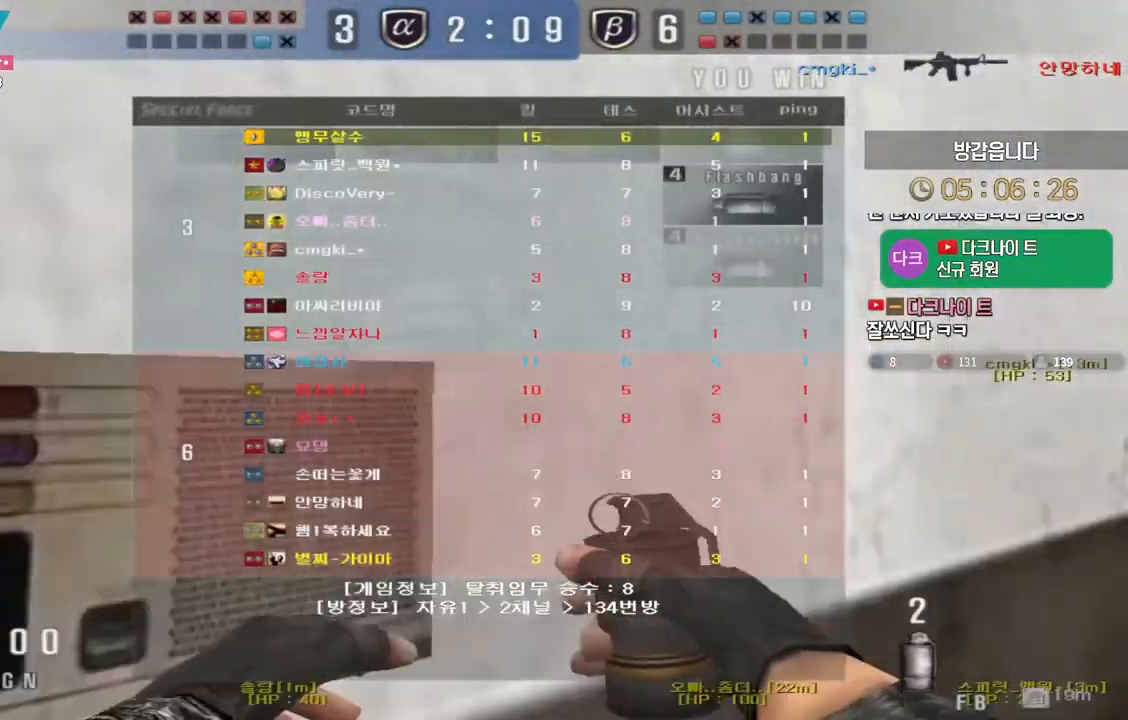
{"keys": ["a", "w"], "events": [[233, "a", "down"]]}
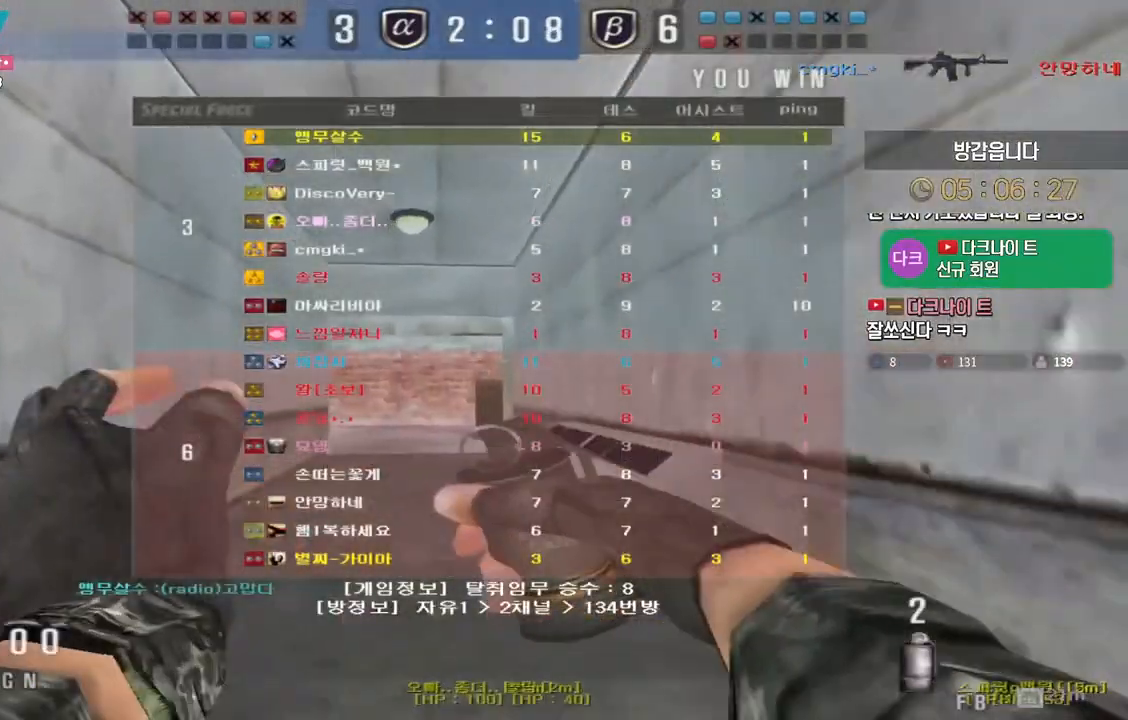
{"keys": ["w"], "events": [[183, "a", "up"]]}
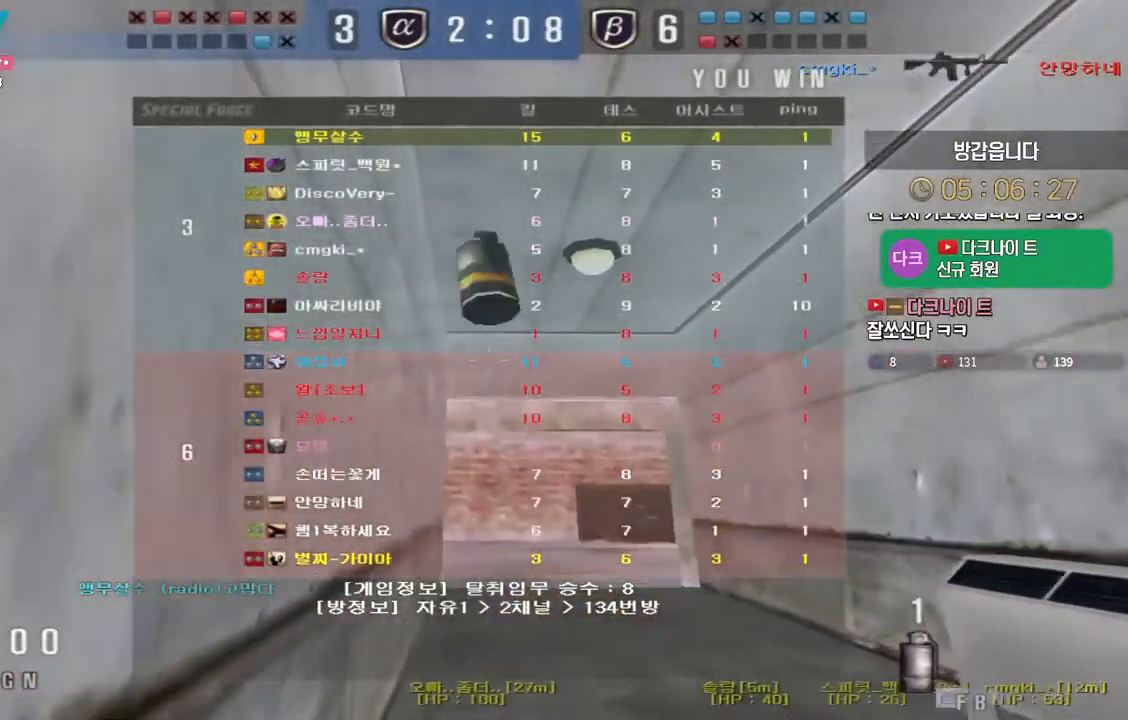
{"keys": ["w"], "events": []}
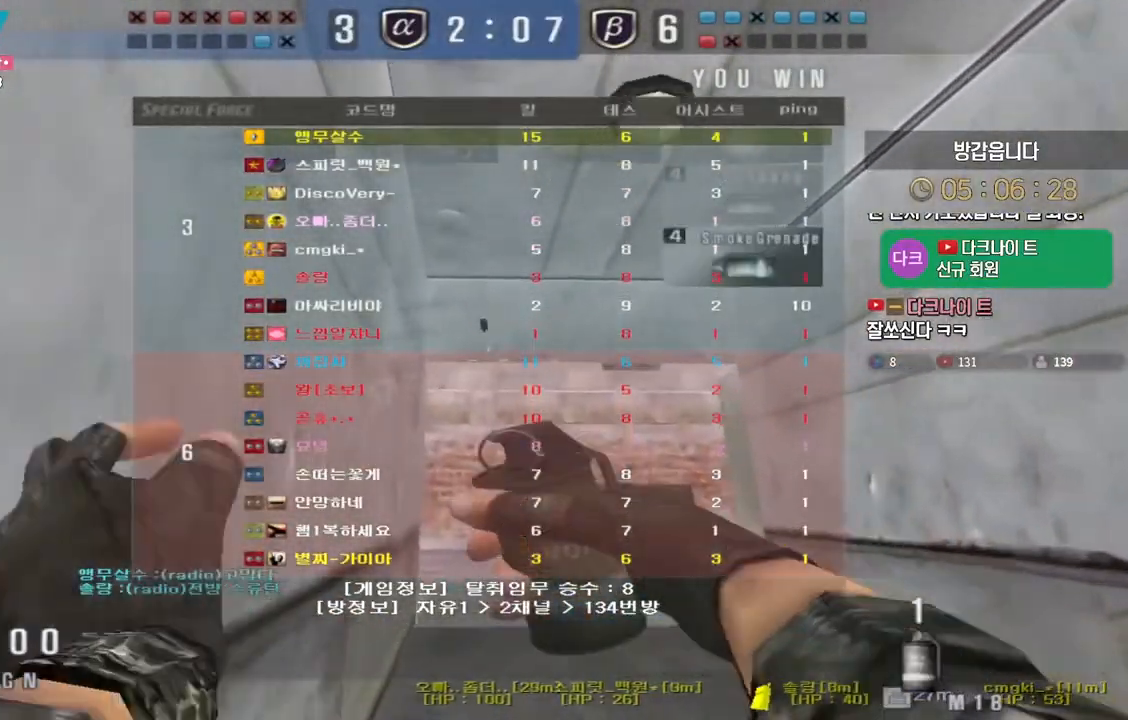
{"keys": ["w"], "events": [[283, "space", "down"], [450, "space", "up"]]}
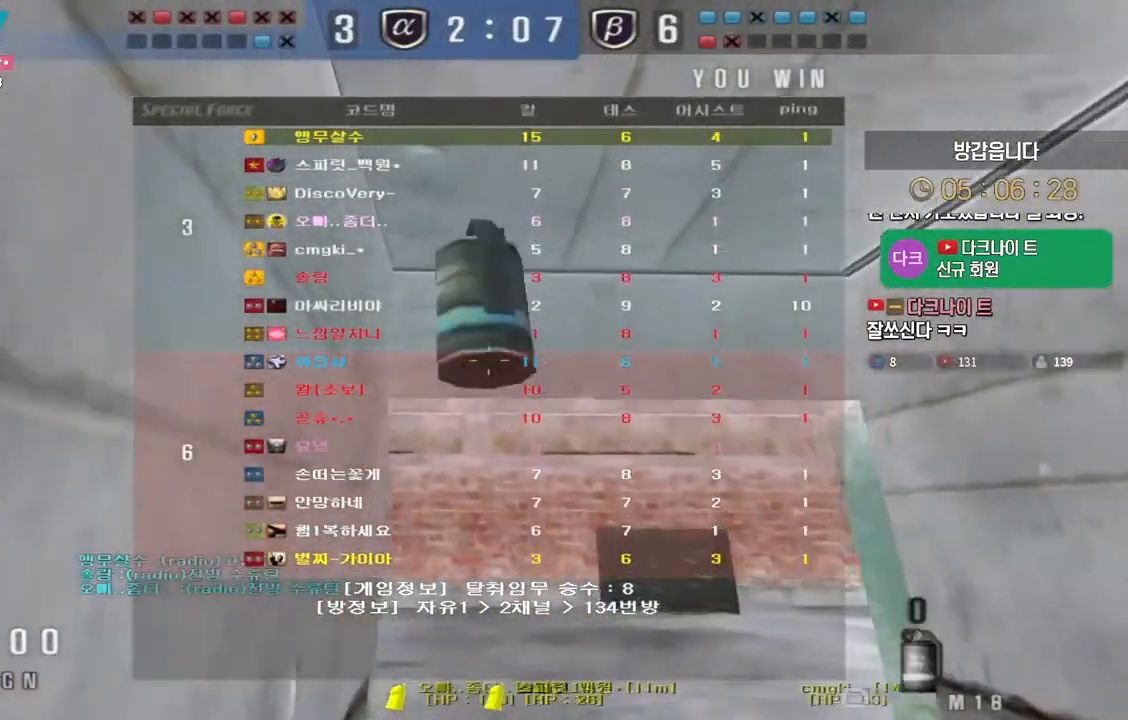
{"keys": ["a", "w"], "events": [[117, "a", "down"]]}
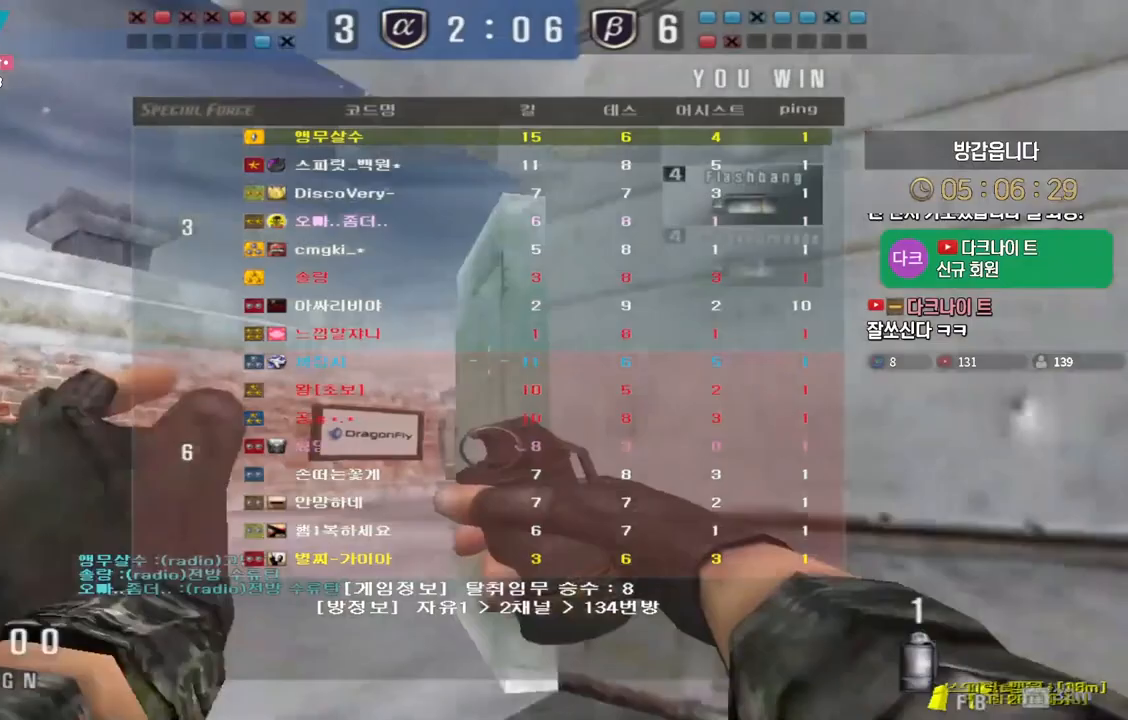
{"keys": ["a", "s"], "events": [[67, "ctrl", "down"], [83, "a", "up"], [83, "w", "up"], [233, "ctrl", "up"], [250, "space", "down"], [333, "a", "down"], [333, "s", "down"], [350, "space", "up"]]}
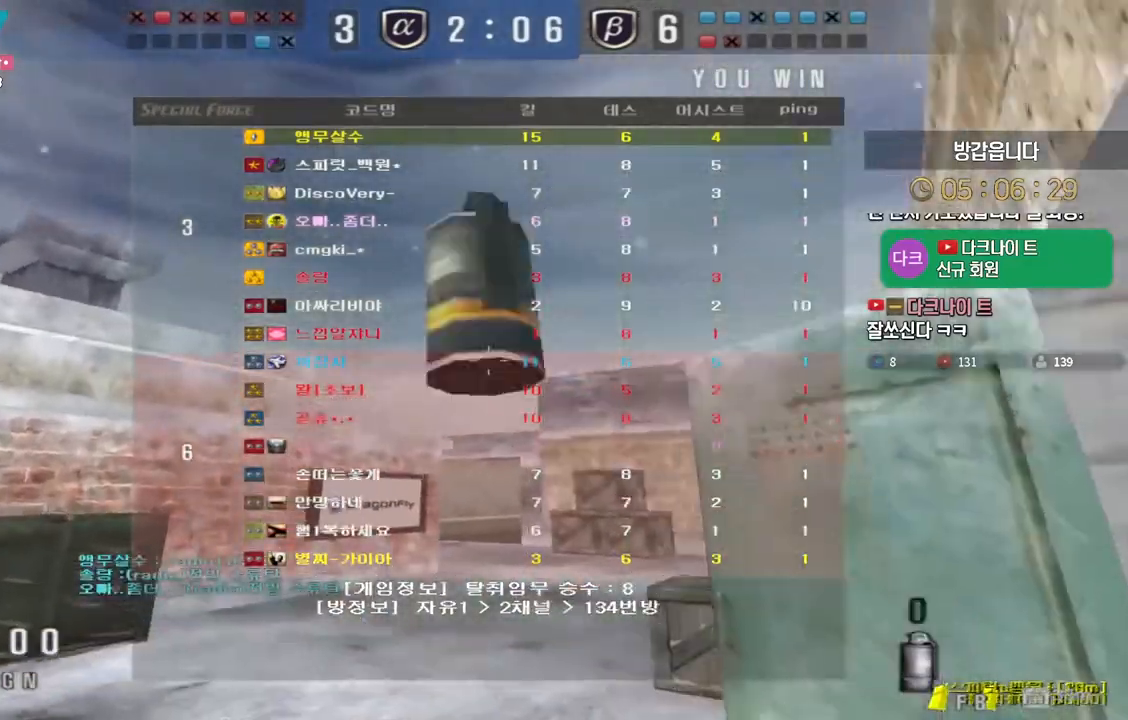
{"keys": ["ctrl", "space"], "events": [[433, "ctrl", "down"], [467, "a", "up"], [467, "s", "up"], [467, "space", "down"]]}
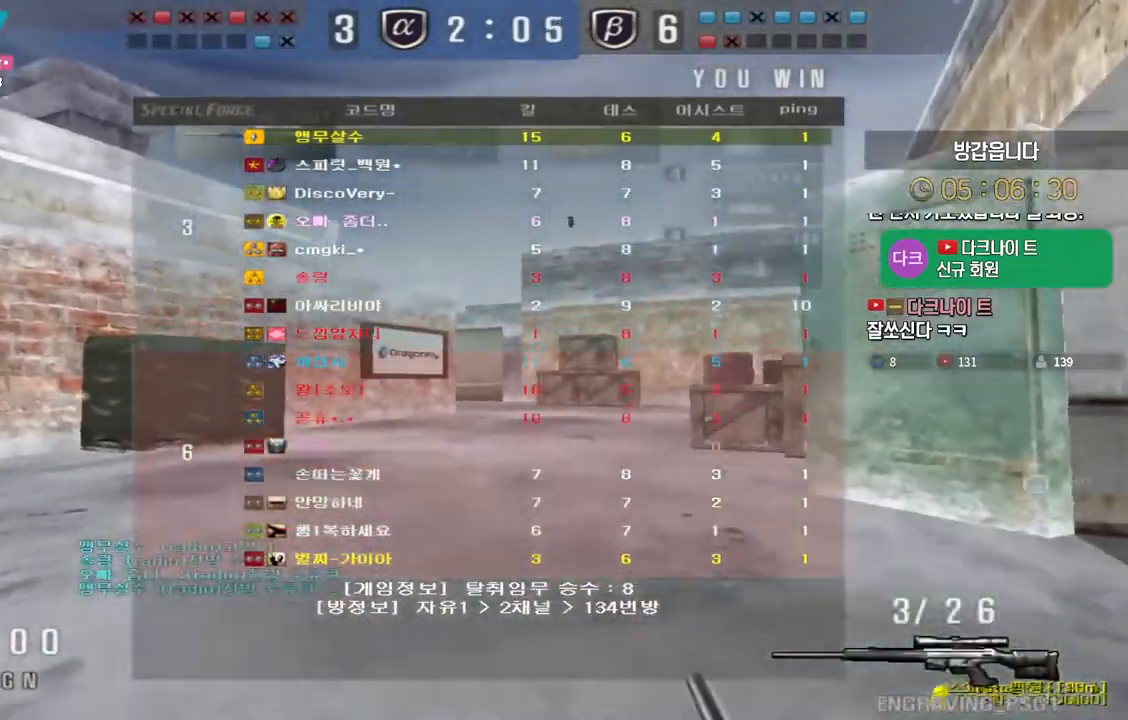
{"keys": ["a", "ctrl", "s"], "events": [[50, "space", "up"], [67, "r", "down"], [183, "r", "up"], [483, "a", "down"], [483, "s", "down"]]}
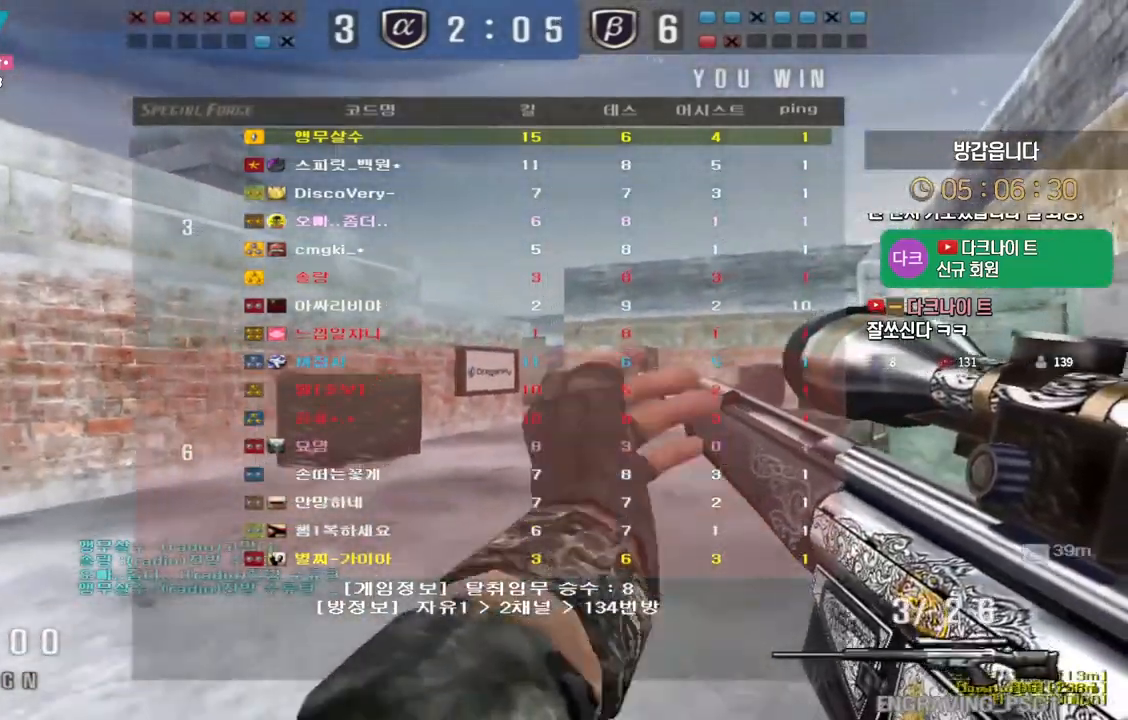
{"keys": [], "events": [[33, "ctrl", "up"], [183, "ctrl", "down"], [217, "a", "up"], [217, "space", "down"], [233, "s", "up"], [250, "ctrl", "up"], [283, "space", "up"]]}
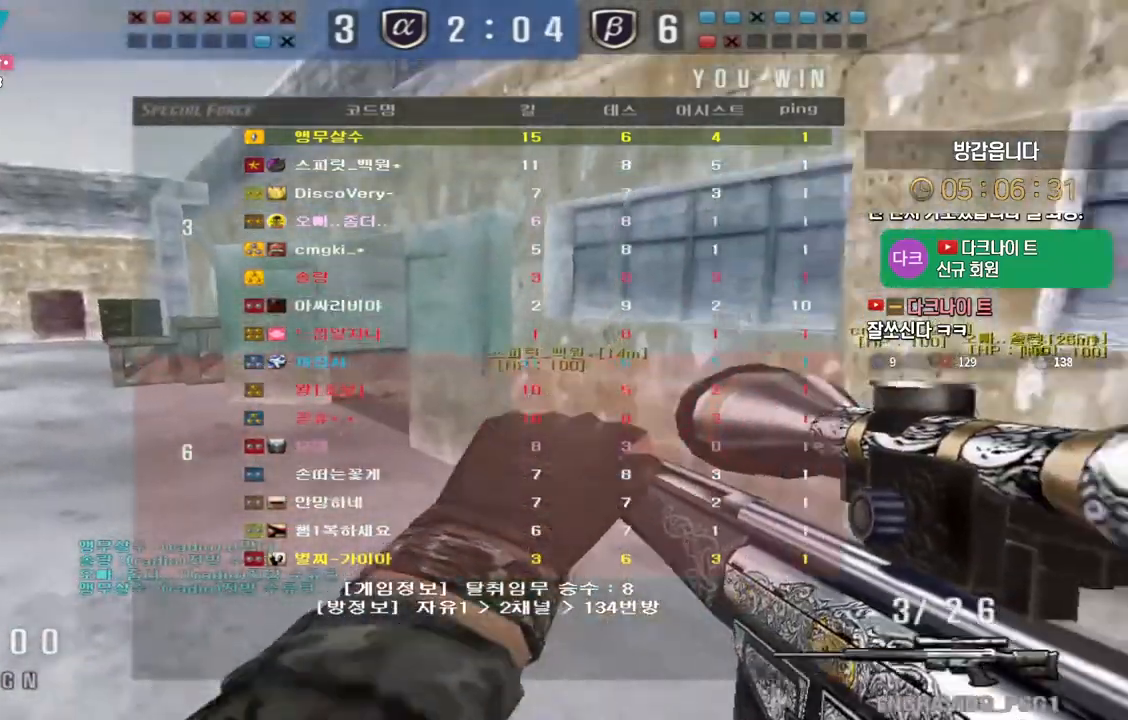
{"keys": ["space"], "events": [[217, "s", "down"], [233, "a", "down"], [433, "ctrl", "down"], [450, "a", "up"], [450, "s", "up"], [467, "space", "down"], [500, "ctrl", "up"]]}
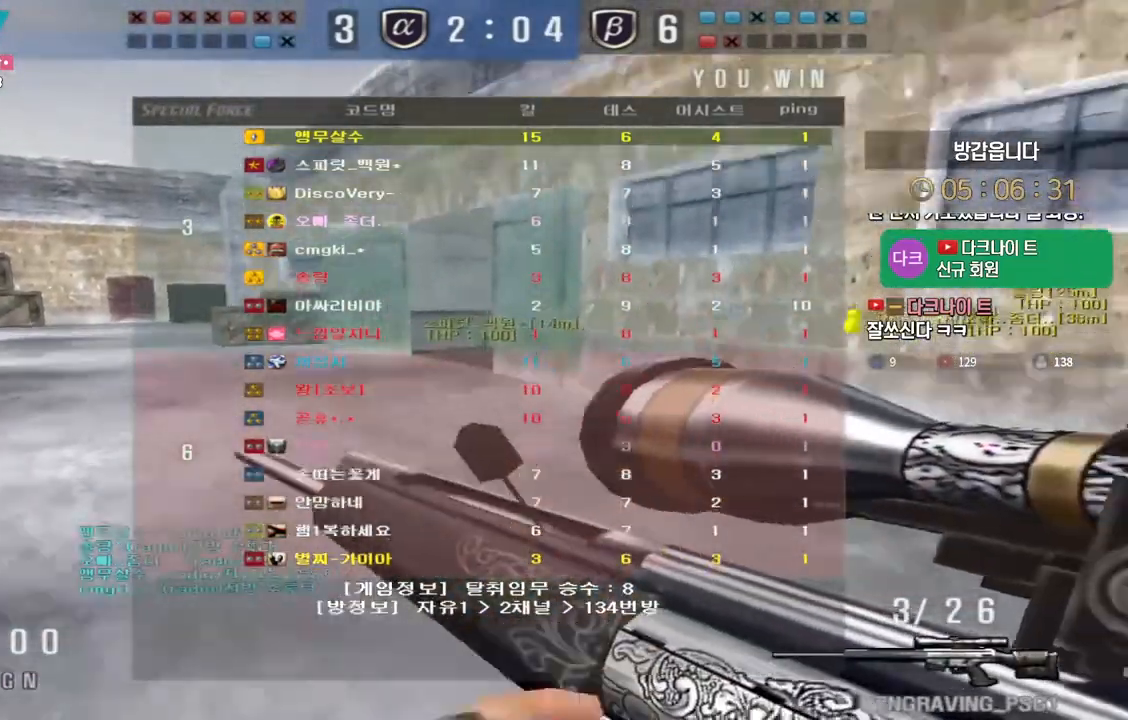
{"keys": ["a", "w"], "events": [[17, "a", "down"], [17, "space", "up"], [33, "s", "down"], [383, "s", "up"], [467, "w", "down"]]}
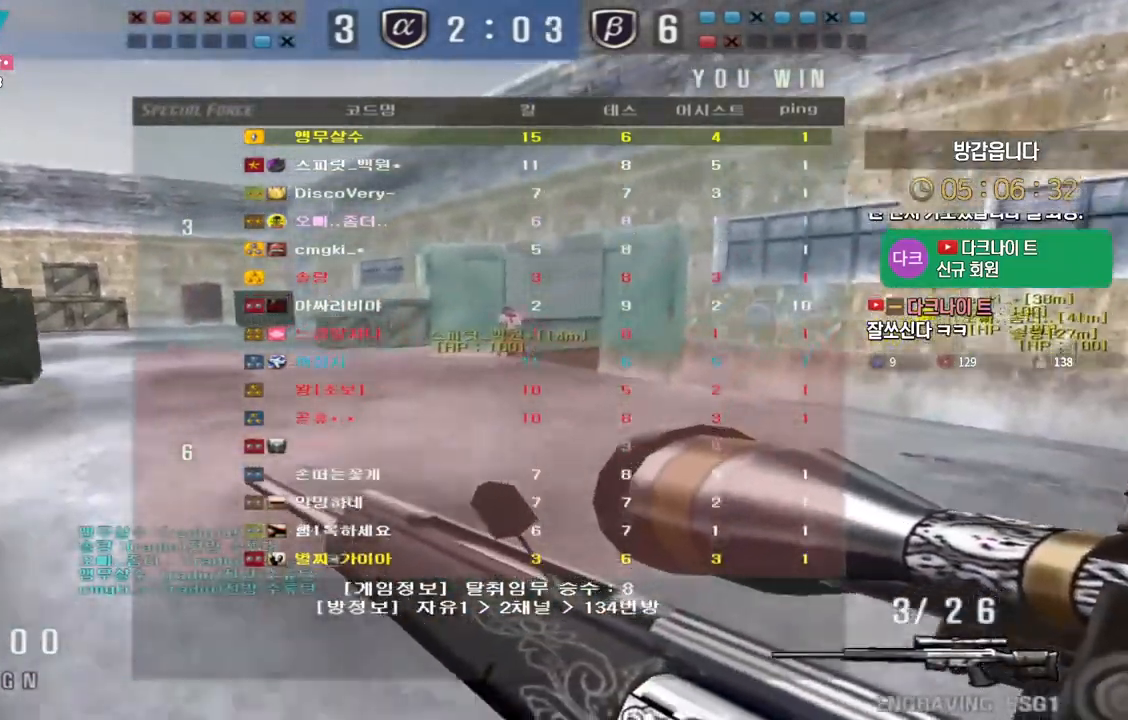
{"keys": ["a", "w"], "events": [[150, "ctrl", "down"], [183, "a", "up"], [183, "space", "down"], [183, "w", "up"], [200, "ctrl", "up"], [250, "a", "down"], [250, "space", "up"], [267, "w", "down"]]}
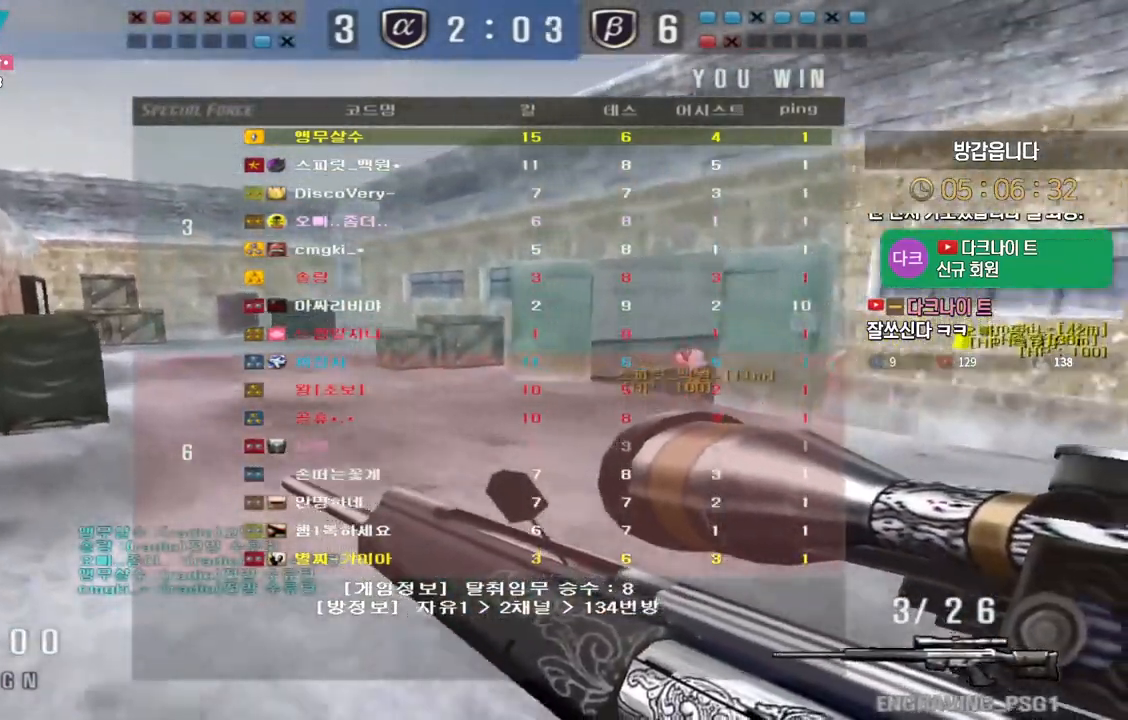
{"keys": [], "events": [[383, "ctrl", "down"], [417, "a", "up"], [417, "ctrl", "up"], [417, "space", "down"], [417, "w", "up"], [467, "space", "up"]]}
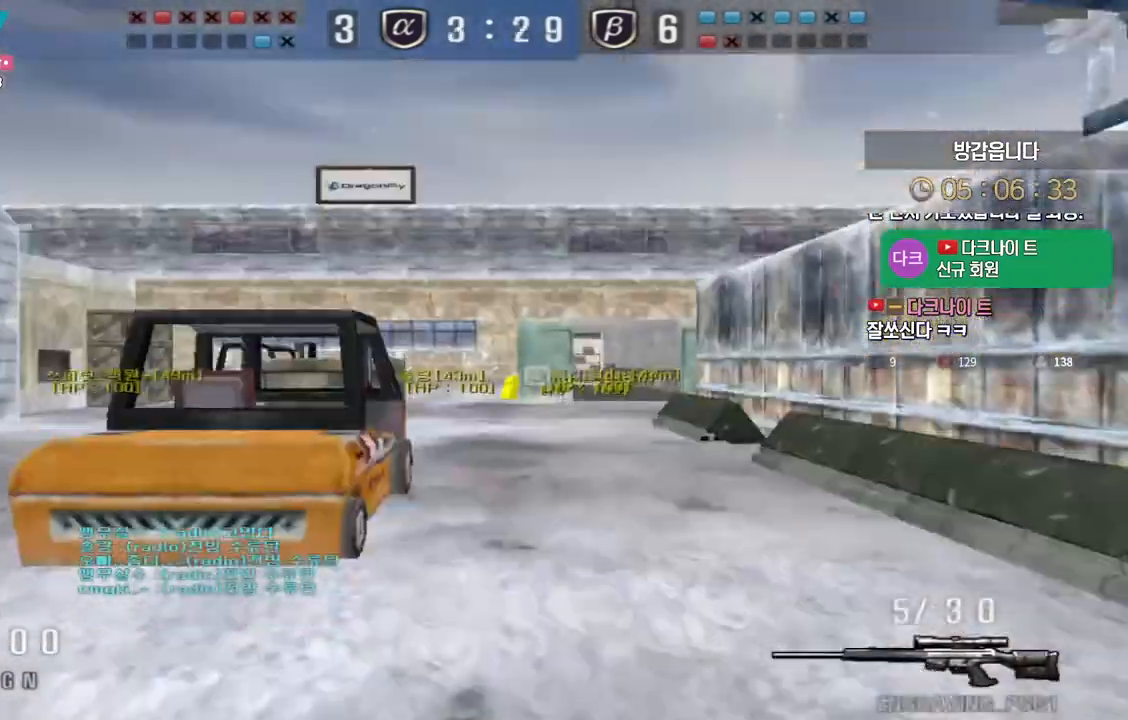
{"keys": ["d", "tab", "w"], "events": [[200, "w", "down"], [433, "tab", "down"], [483, "d", "down"]]}
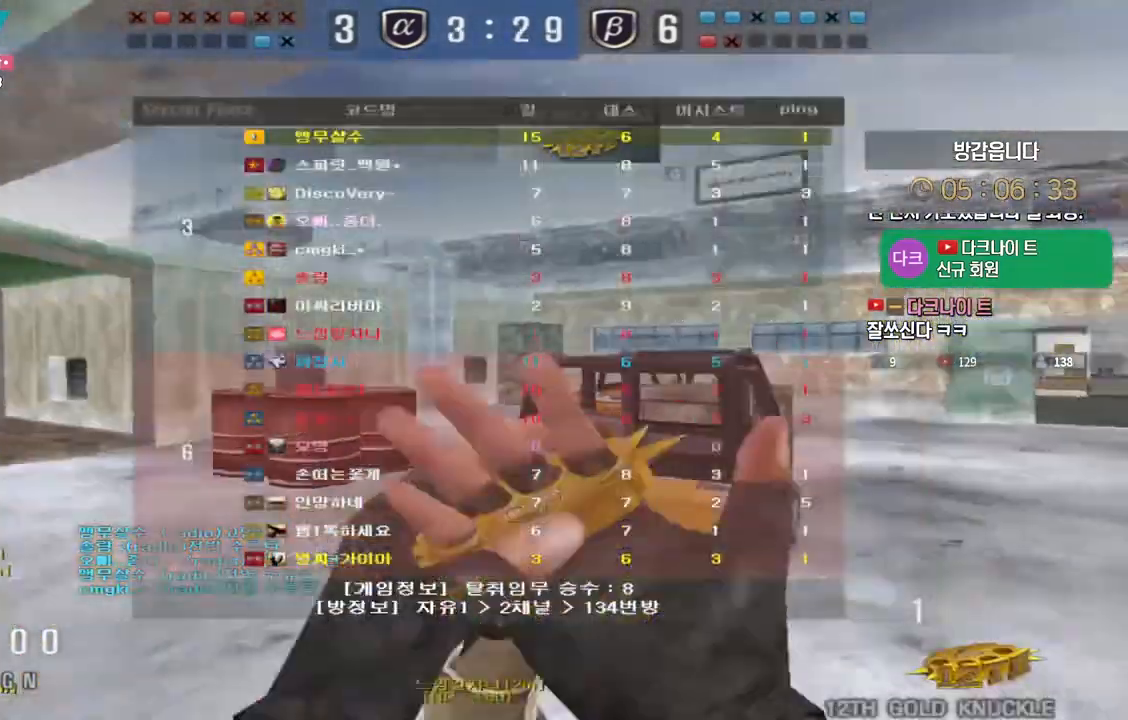
{"keys": ["d", "tab", "w"], "events": []}
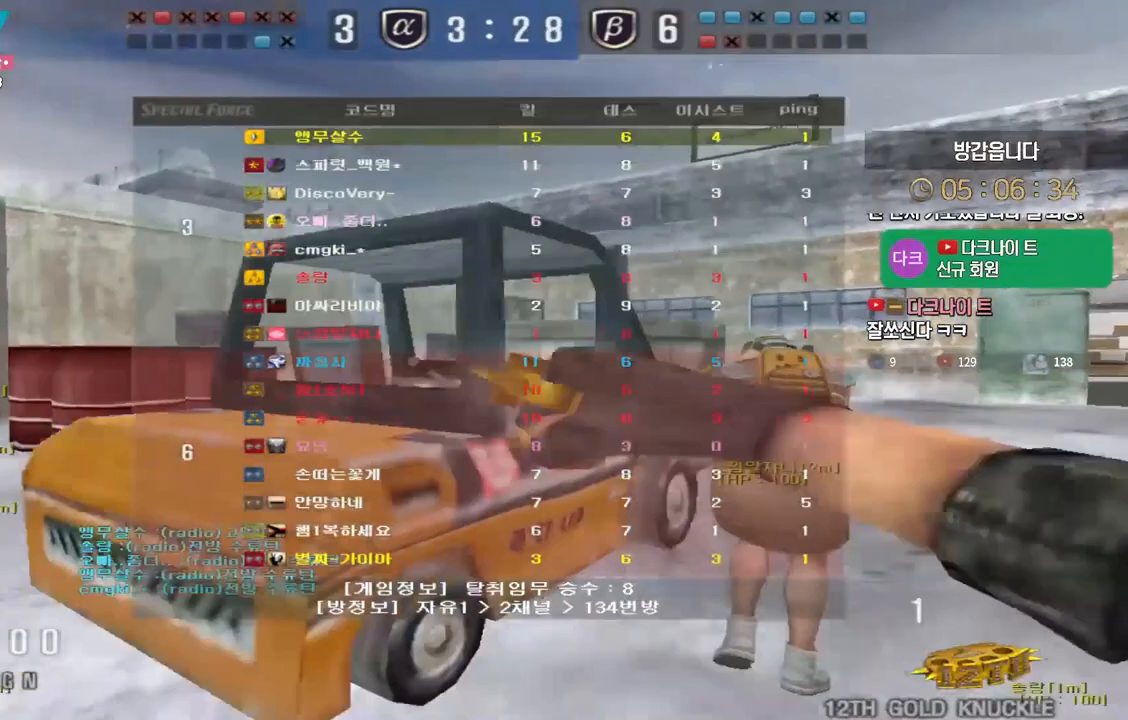
{"keys": ["d", "tab", "w"], "events": []}
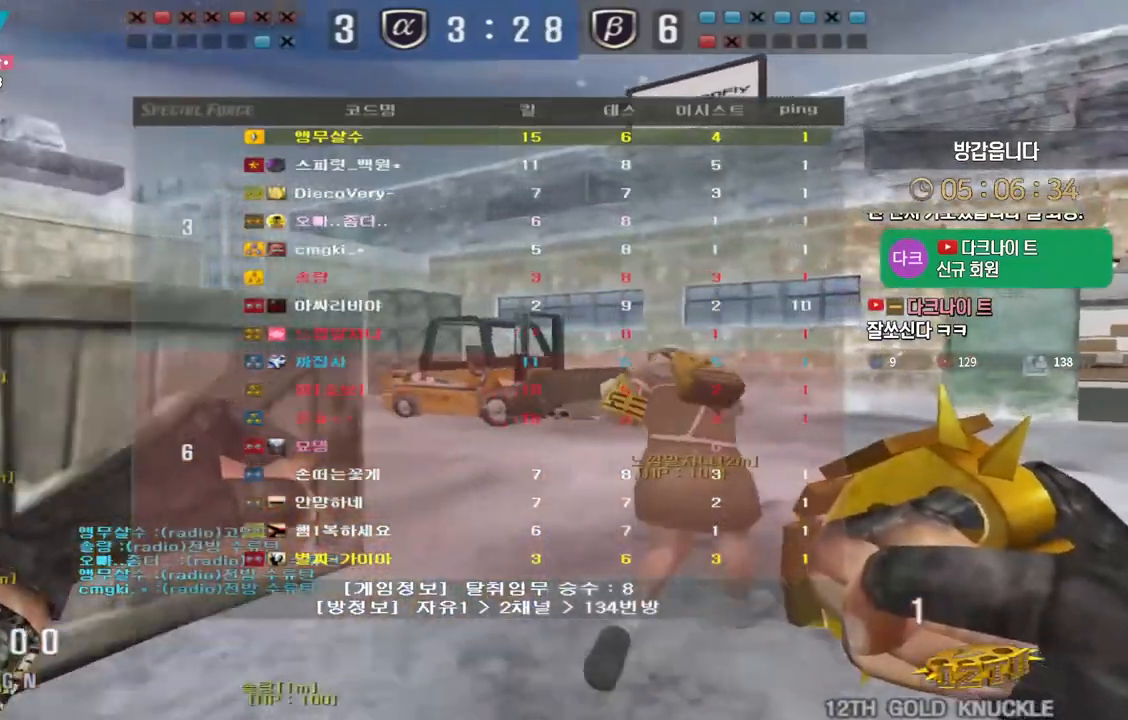
{"keys": ["d", "tab", "w"], "events": []}
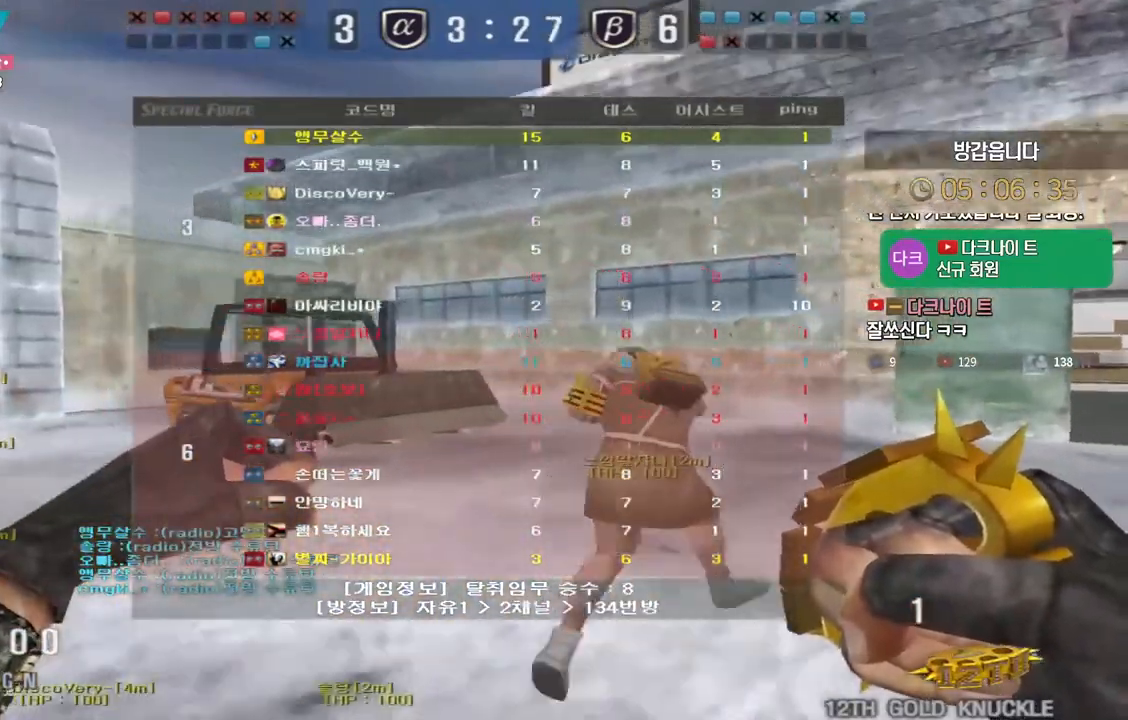
{"keys": ["d", "tab", "w"], "events": []}
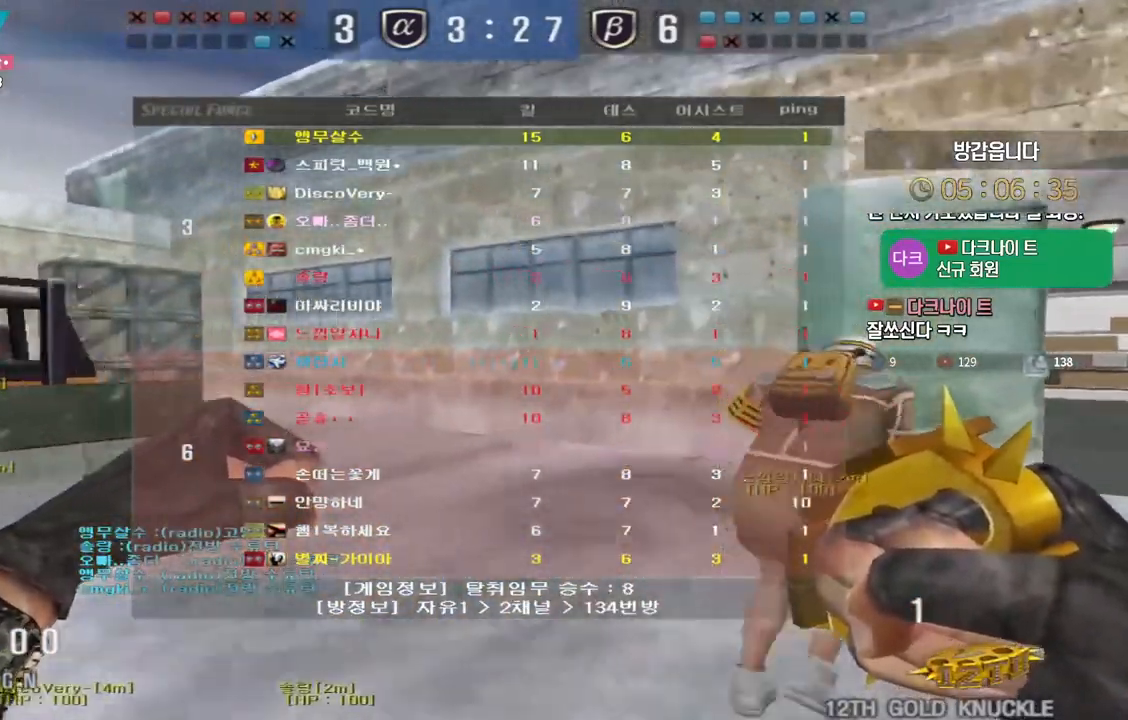
{"keys": ["d", "tab", "w"], "events": []}
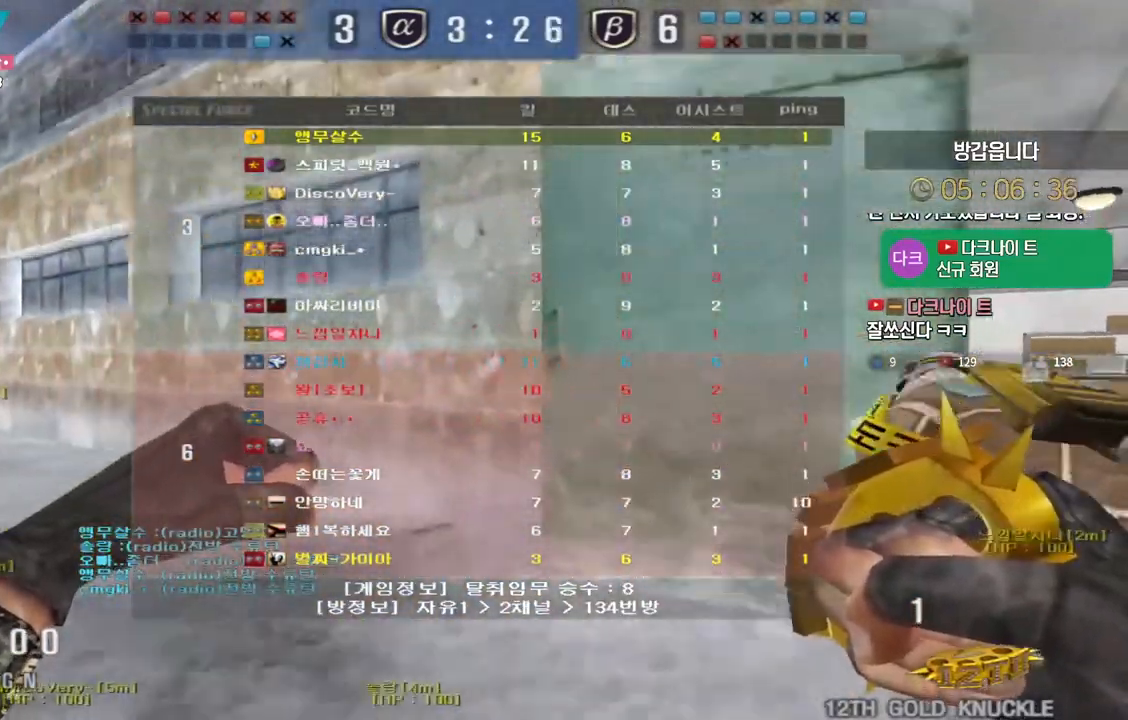
{"keys": ["d", "tab", "w"], "events": []}
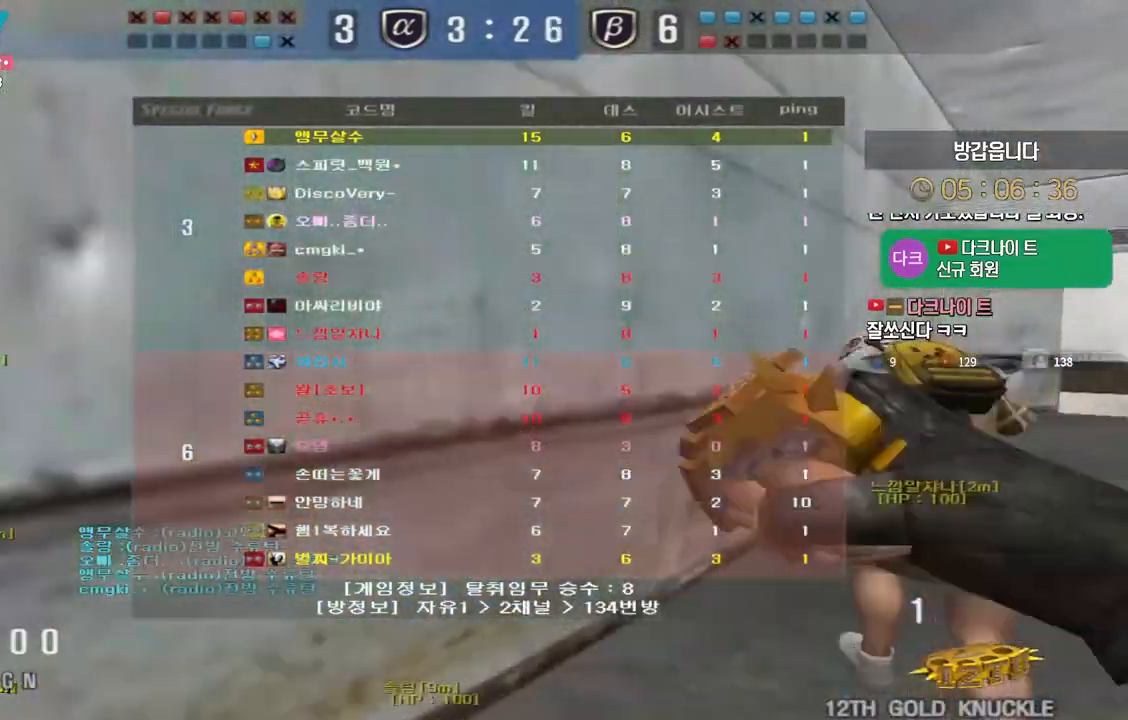
{"keys": ["d", "tab", "w"], "events": []}
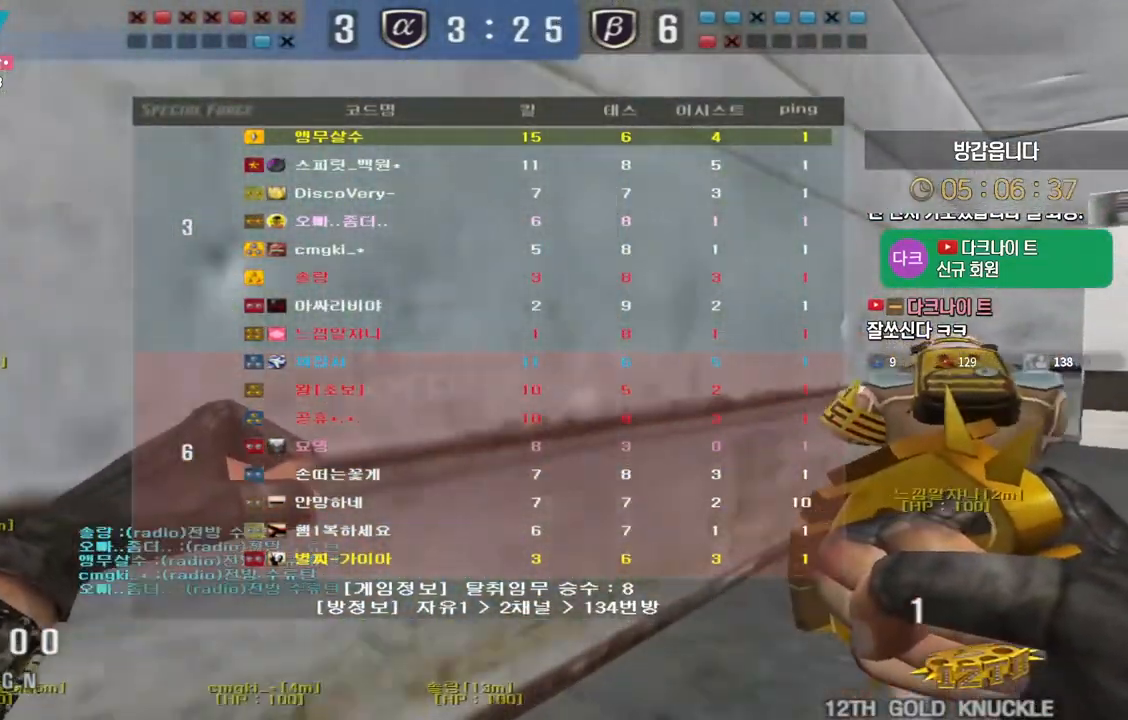
{"keys": ["d", "tab", "w"], "events": []}
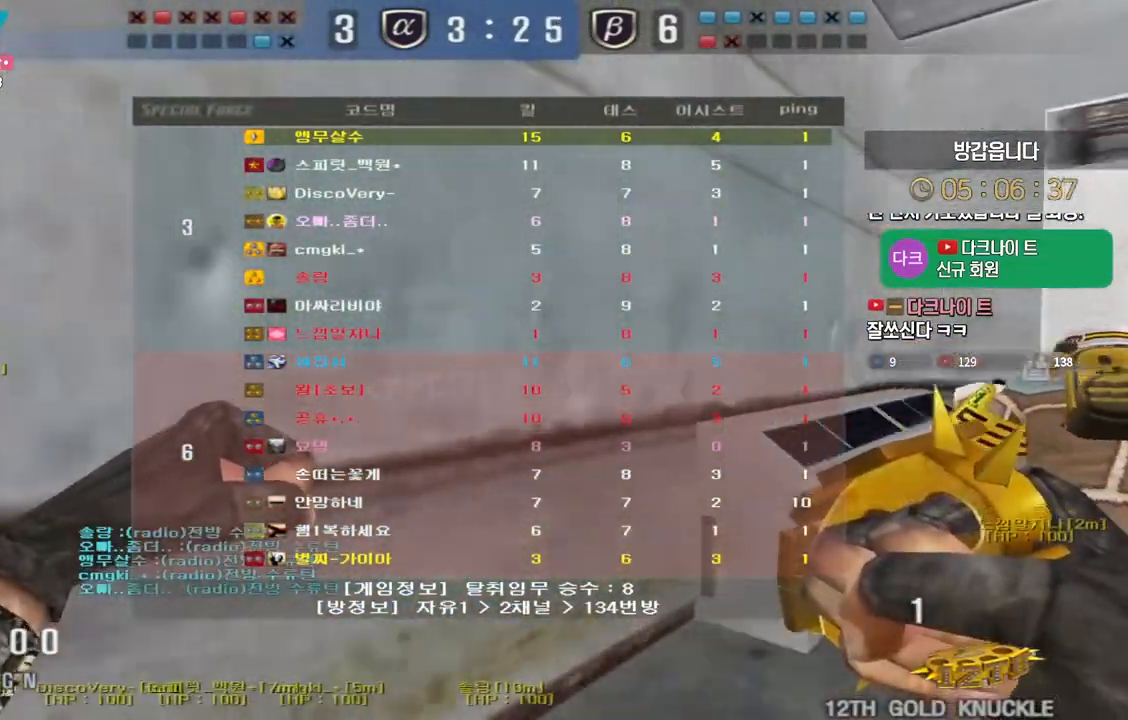
{"keys": ["d", "w"], "events": [[467, "tab", "up"]]}
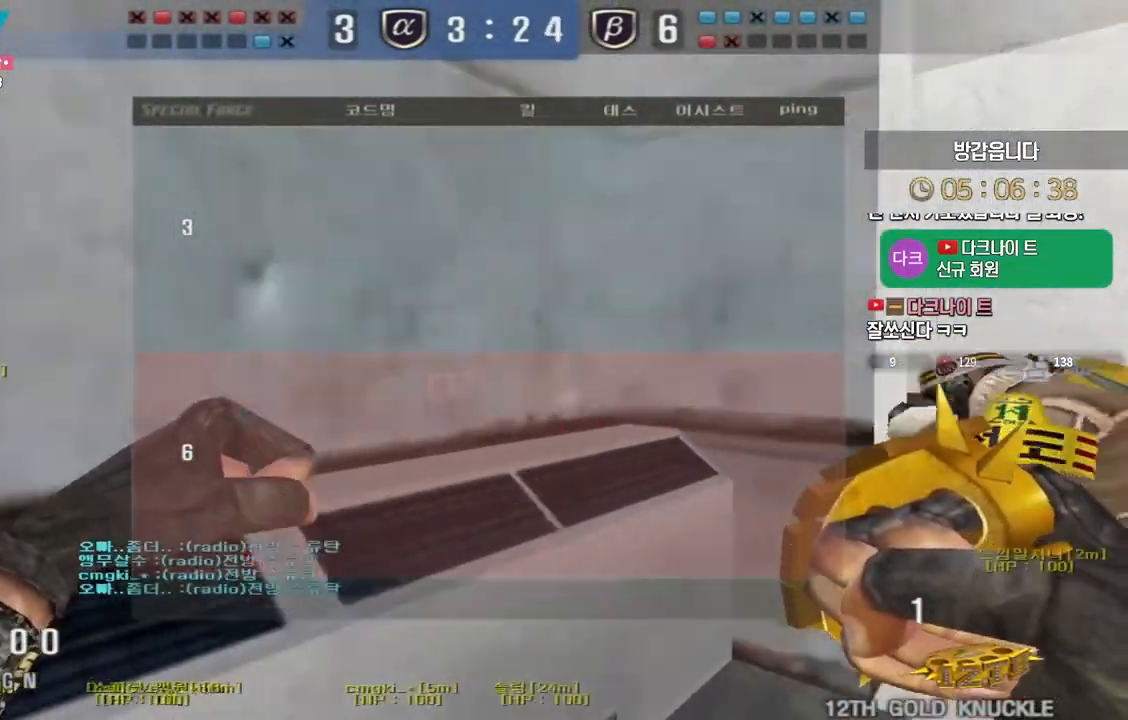
{"keys": ["a", "w"], "events": [[367, "space", "down"], [400, "space", "up"], [433, "d", "up"], [500, "a", "down"]]}
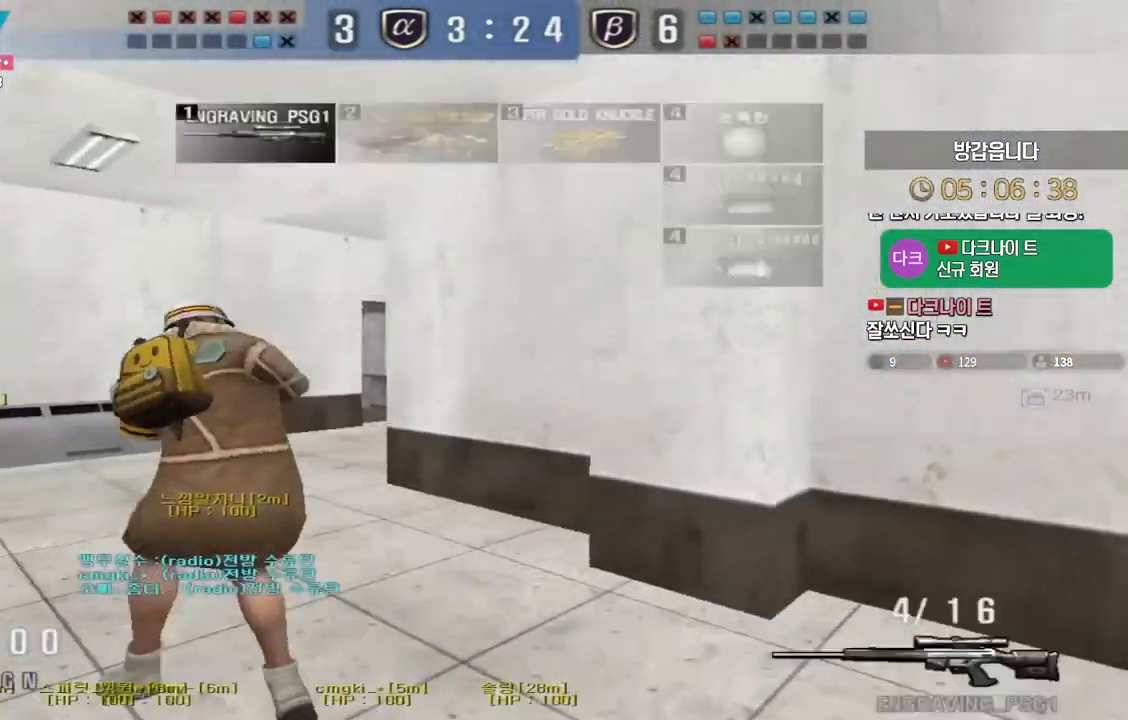
{"keys": ["a", "w"], "events": []}
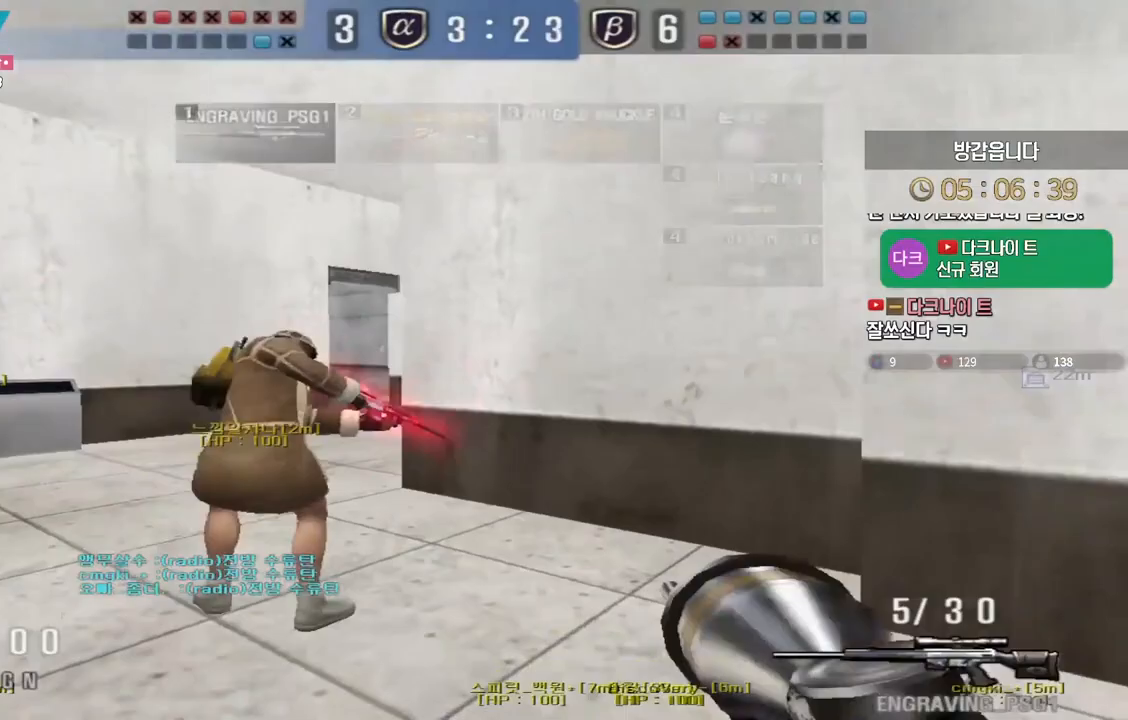
{"keys": ["a", "s"], "events": [[50, "ctrl", "down"], [83, "a", "up"], [83, "ctrl", "up"], [83, "space", "down"], [83, "w", "up"], [133, "space", "up"], [150, "a", "down"], [167, "w", "down"], [317, "w", "up"], [400, "s", "down"]]}
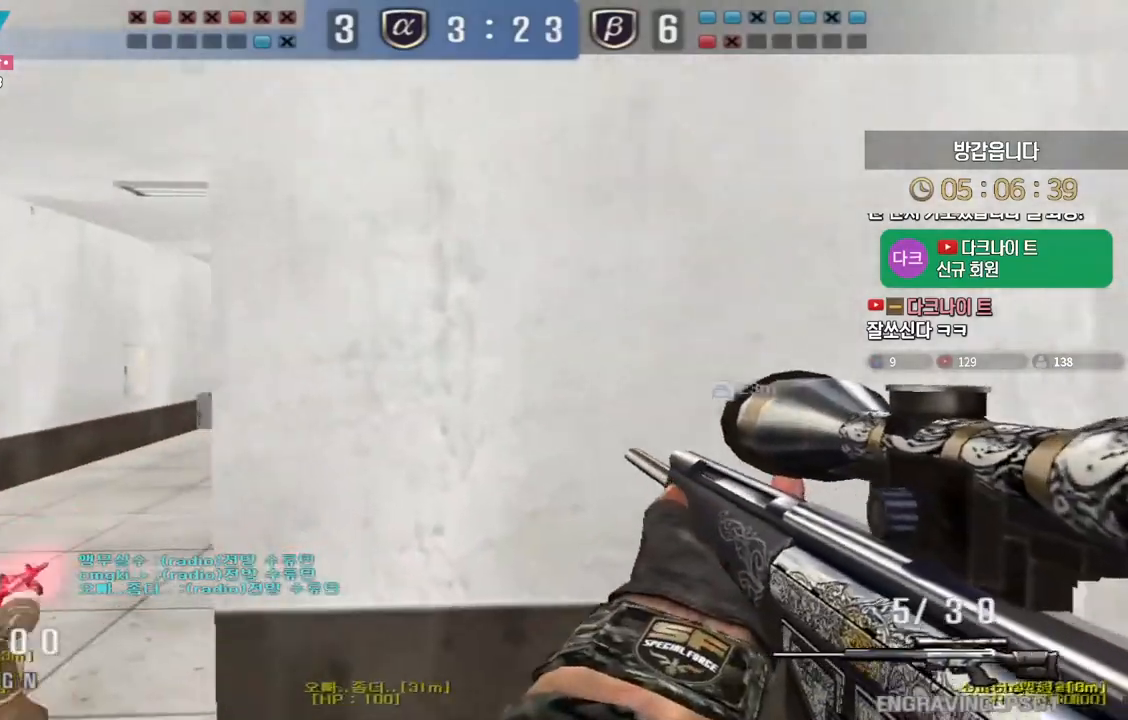
{"keys": ["shift"], "events": [[333, "shift", "down"], [383, "a", "up"], [383, "s", "up"]]}